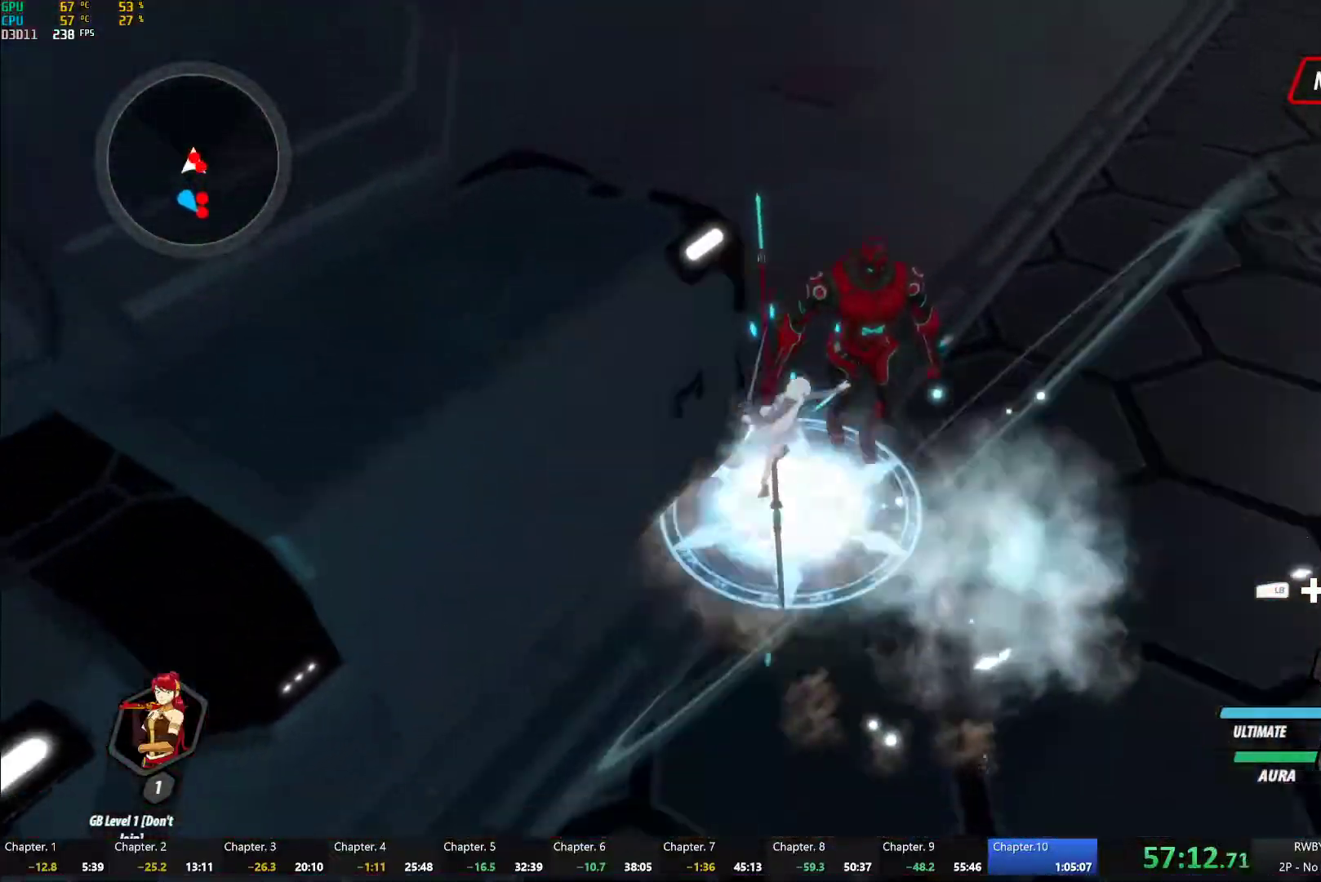
Gameplay with a controller (Xbox layout); each line is a JSON object with the inputs held at the frame after it. "button_events" lists button changes between this image and that frame as [ms after this image, input, new state], when the widget could be followed in between (sticks are given only as held states). This document gives stick clicks only as held states, not as events.
{"buttons": [], "left_stick": "center", "right_stick": "center", "button_events": [[50, "B", "down"], [50, "Y", "up"], [117, "B", "up"], [217, "L1", "down"], [233, "Y", "down"], [383, "L1", "up"], [500, "Y", "up"]]}
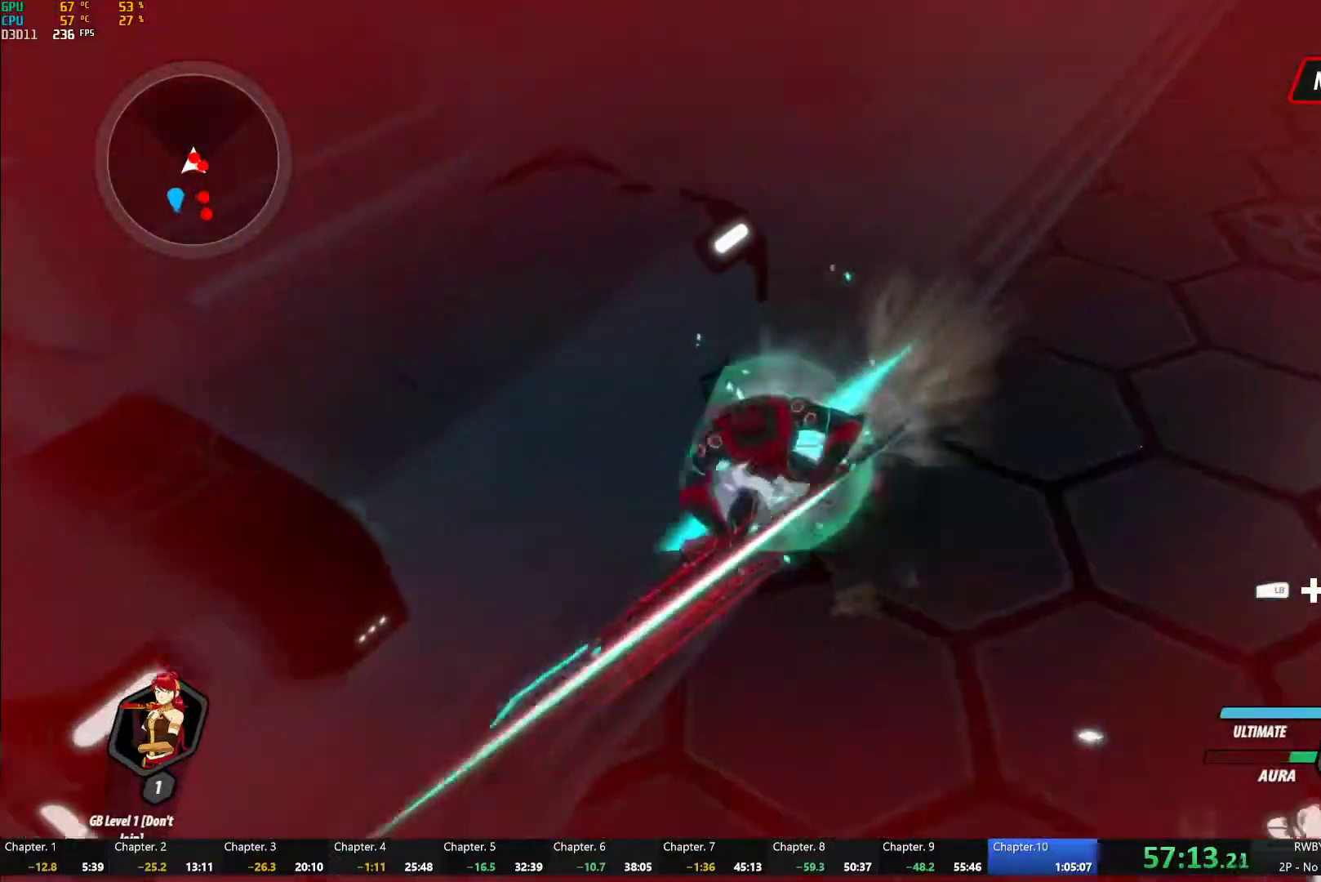
{"buttons": ["Y"], "left_stick": "up-right", "right_stick": "center", "button_events": [[367, "A", "down"], [383, "L1", "down"], [417, "A", "up"], [433, "Y", "down"], [483, "L1", "up"]]}
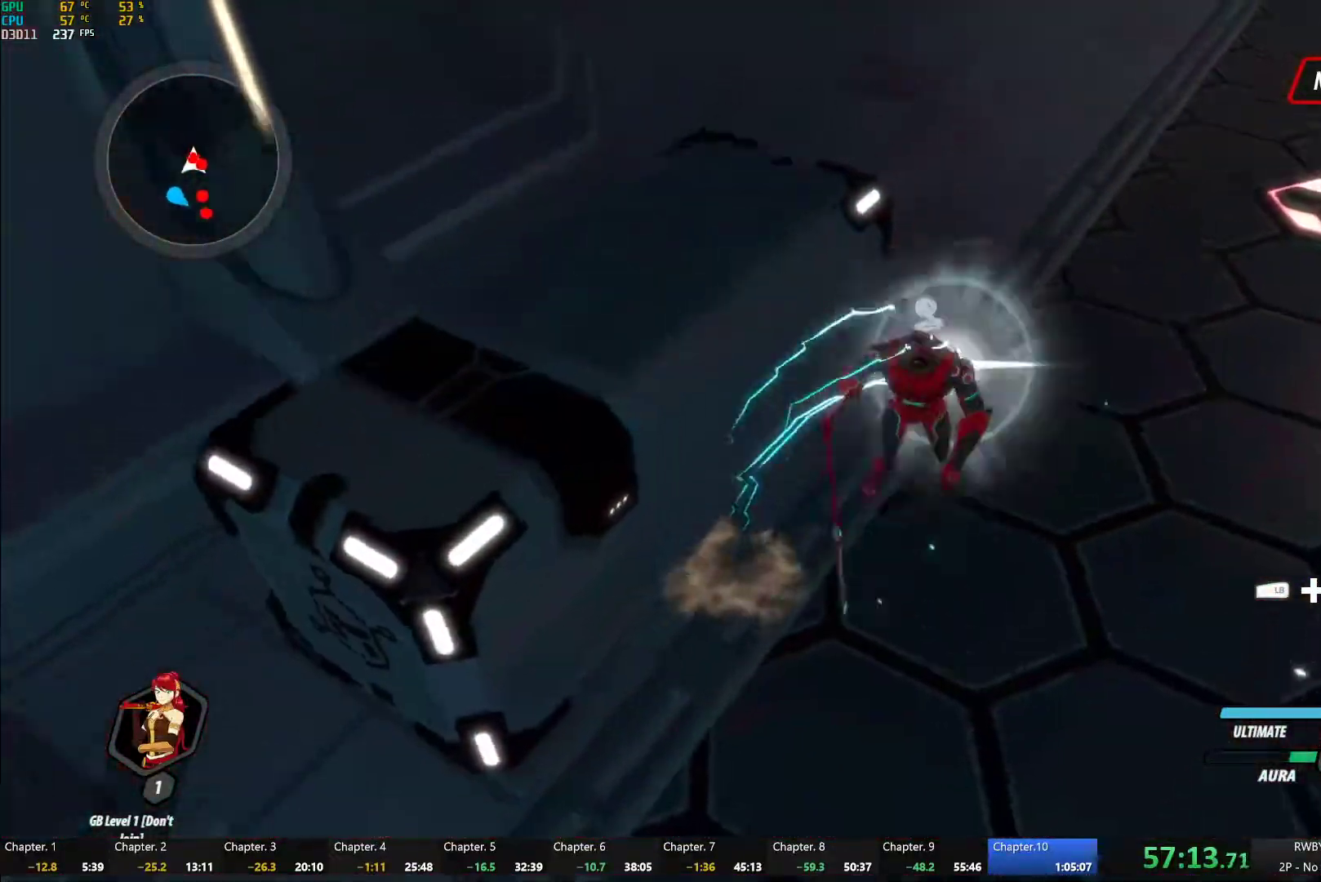
{"buttons": ["Y", "L1"], "left_stick": "up", "right_stick": "center", "button_events": [[50, "L2", "down"], [133, "L2", "up"], [283, "B", "down"], [283, "Y", "up"], [367, "B", "up"], [450, "A", "down"], [467, "L1", "down"], [500, "A", "up"], [500, "Y", "down"]]}
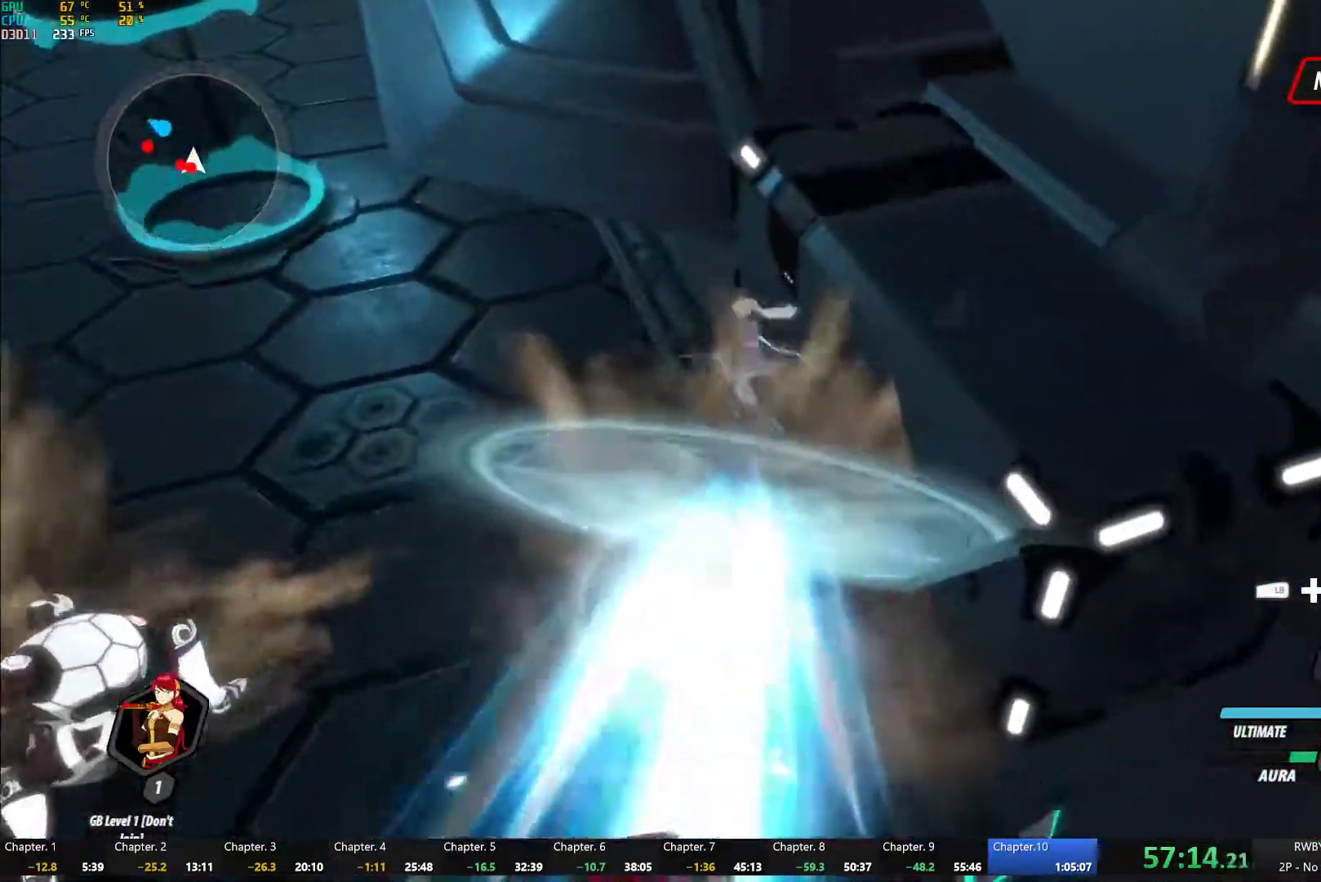
{"buttons": ["Y", "L1"], "left_stick": "down", "right_stick": "center", "button_events": [[50, "L1", "up"], [333, "B", "down"], [333, "Y", "up"], [383, "B", "up"], [483, "L1", "down"], [500, "Y", "down"]]}
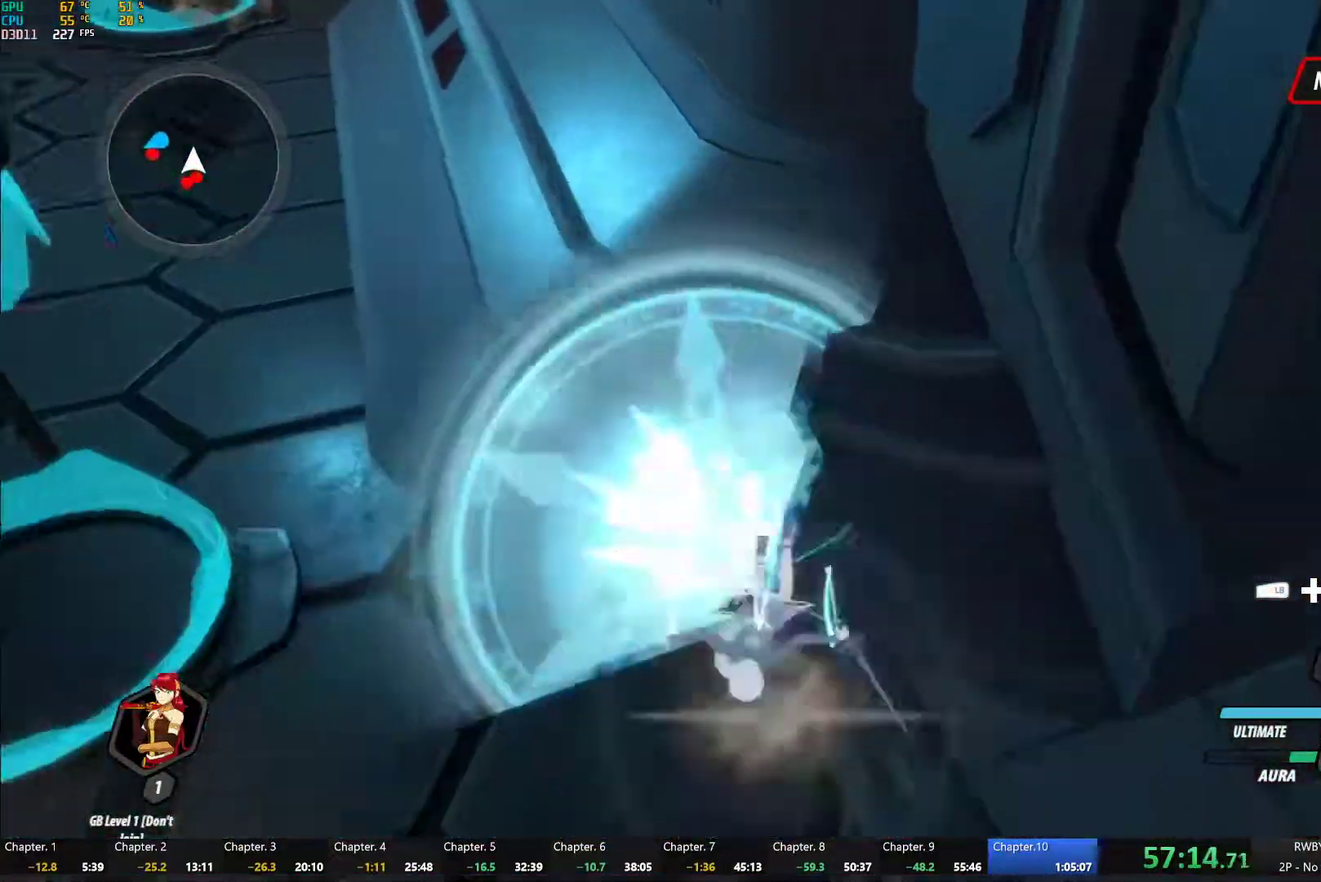
{"buttons": ["A"], "left_stick": "up", "right_stick": "center"}
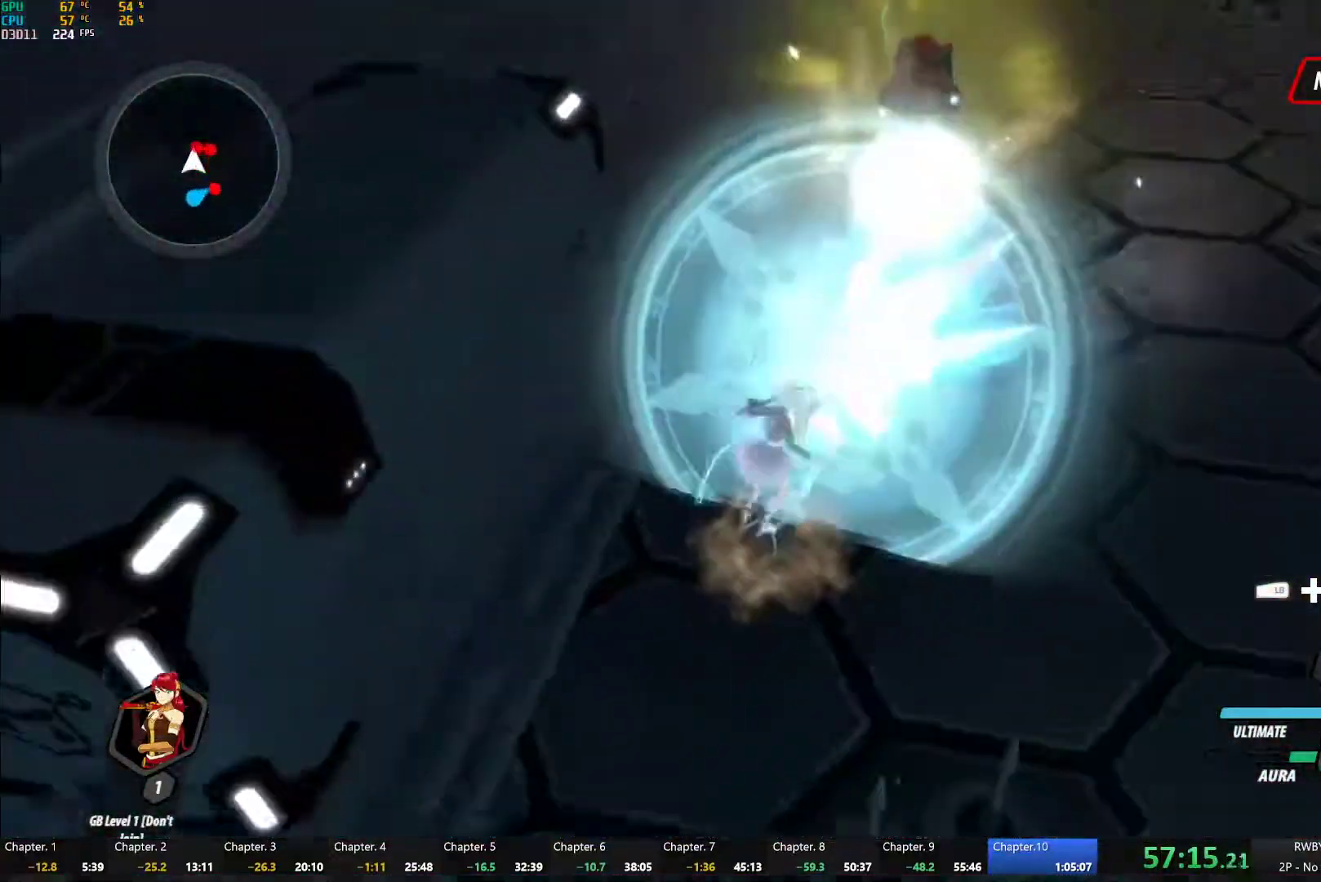
{"buttons": ["A"], "left_stick": "up-right", "right_stick": "center", "button_events": [[17, "L1", "down"], [33, "A", "up"], [50, "Y", "down"], [317, "L1", "up"], [383, "B", "down"], [400, "Y", "up"], [467, "B", "up"], [500, "A", "down"]]}
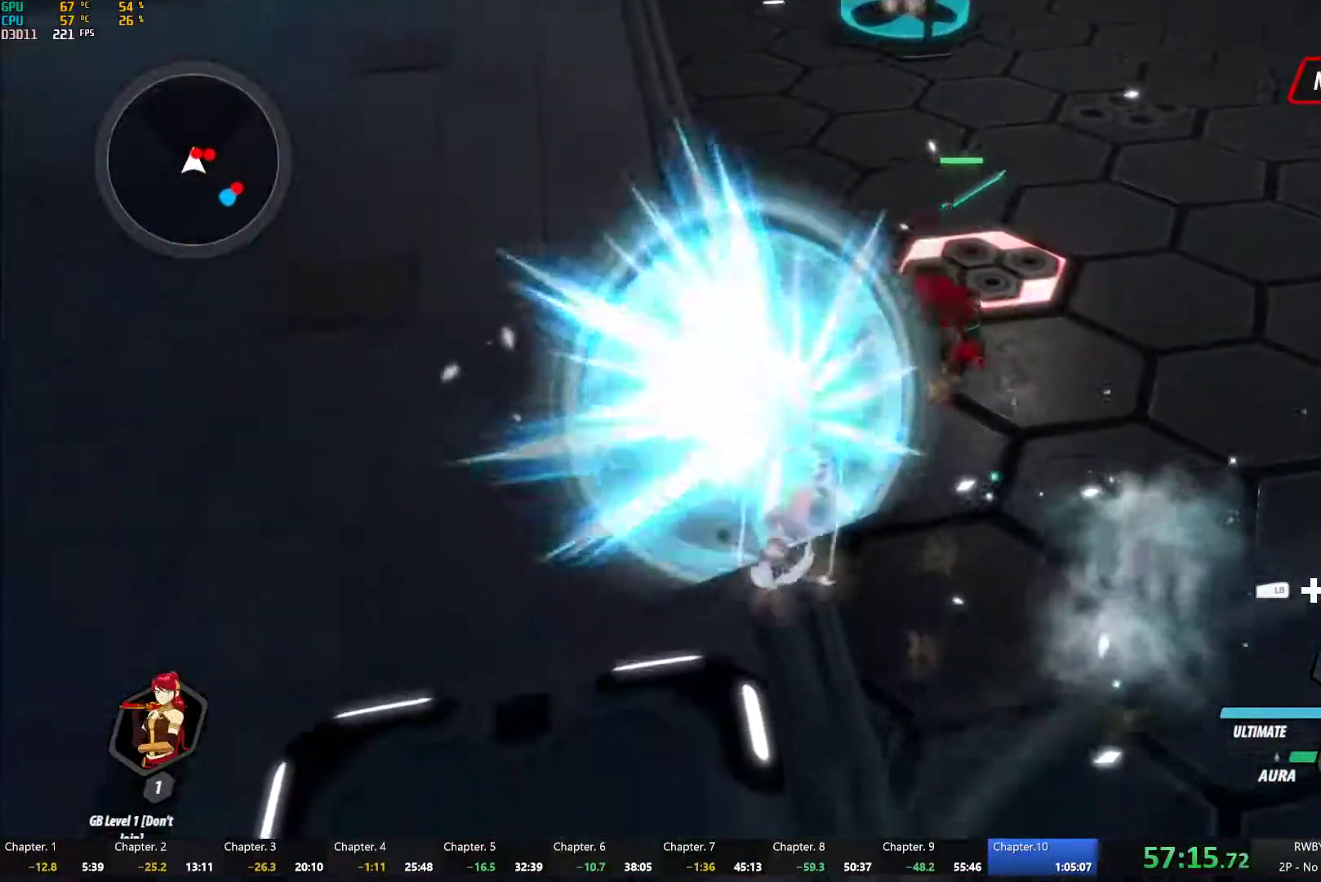
{"buttons": [], "left_stick": "center", "right_stick": "center", "button_events": [[33, "L1", "down"], [67, "A", "up"], [67, "Y", "down"], [150, "L1", "up"], [217, "L2", "down"], [300, "L2", "up"], [400, "B", "down"], [400, "Y", "up"], [483, "B", "up"]]}
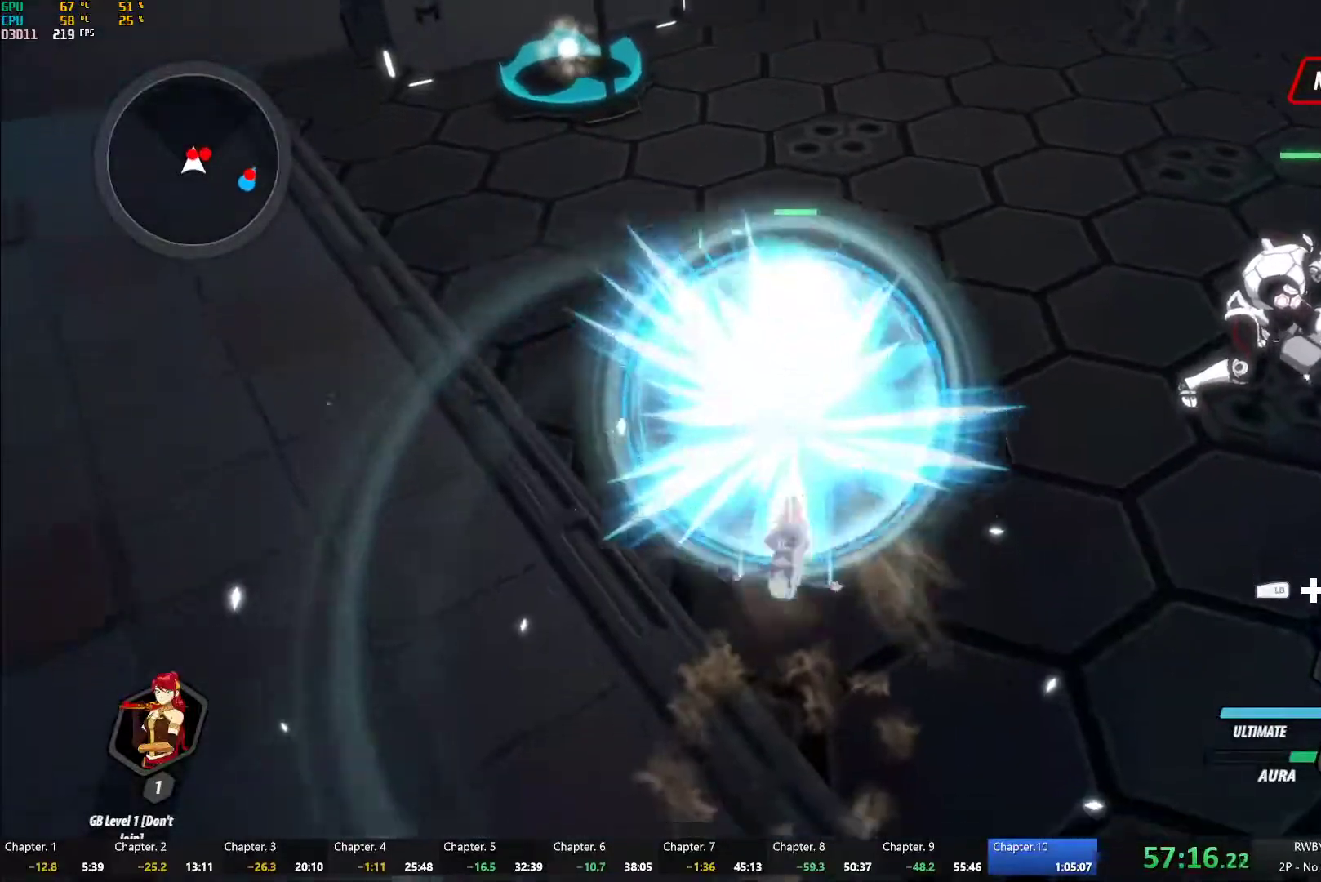
{"buttons": [], "left_stick": "up", "right_stick": "center", "button_events": [[67, "L1", "down"], [100, "Y", "down"], [400, "B", "down"], [417, "L1", "up"], [417, "Y", "up"], [483, "B", "up"]]}
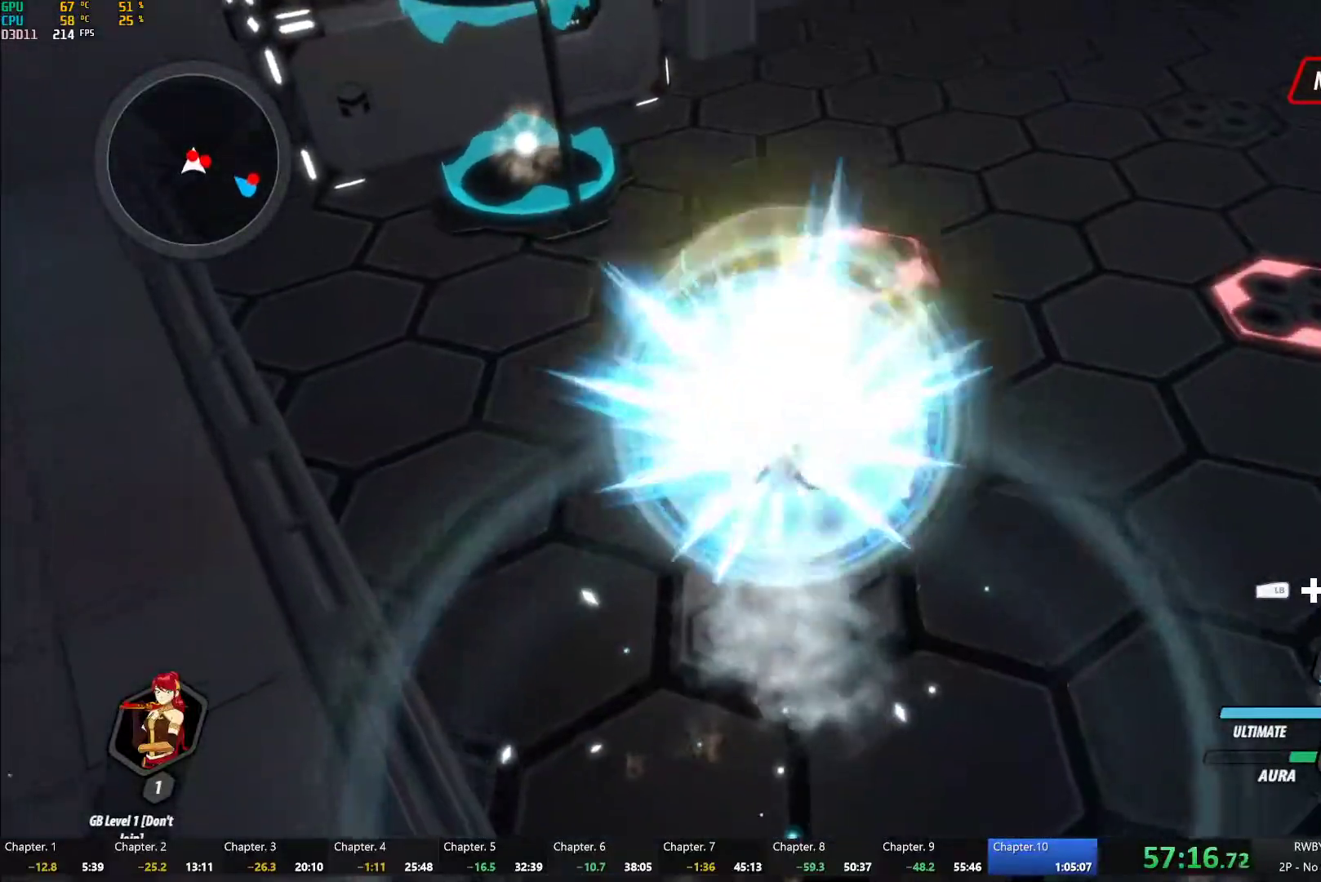
{"buttons": ["B"], "left_stick": "center", "right_stick": "center", "button_events": [[83, "L1", "down"], [100, "Y", "down"], [217, "L1", "up"], [450, "B", "down"], [450, "Y", "up"]]}
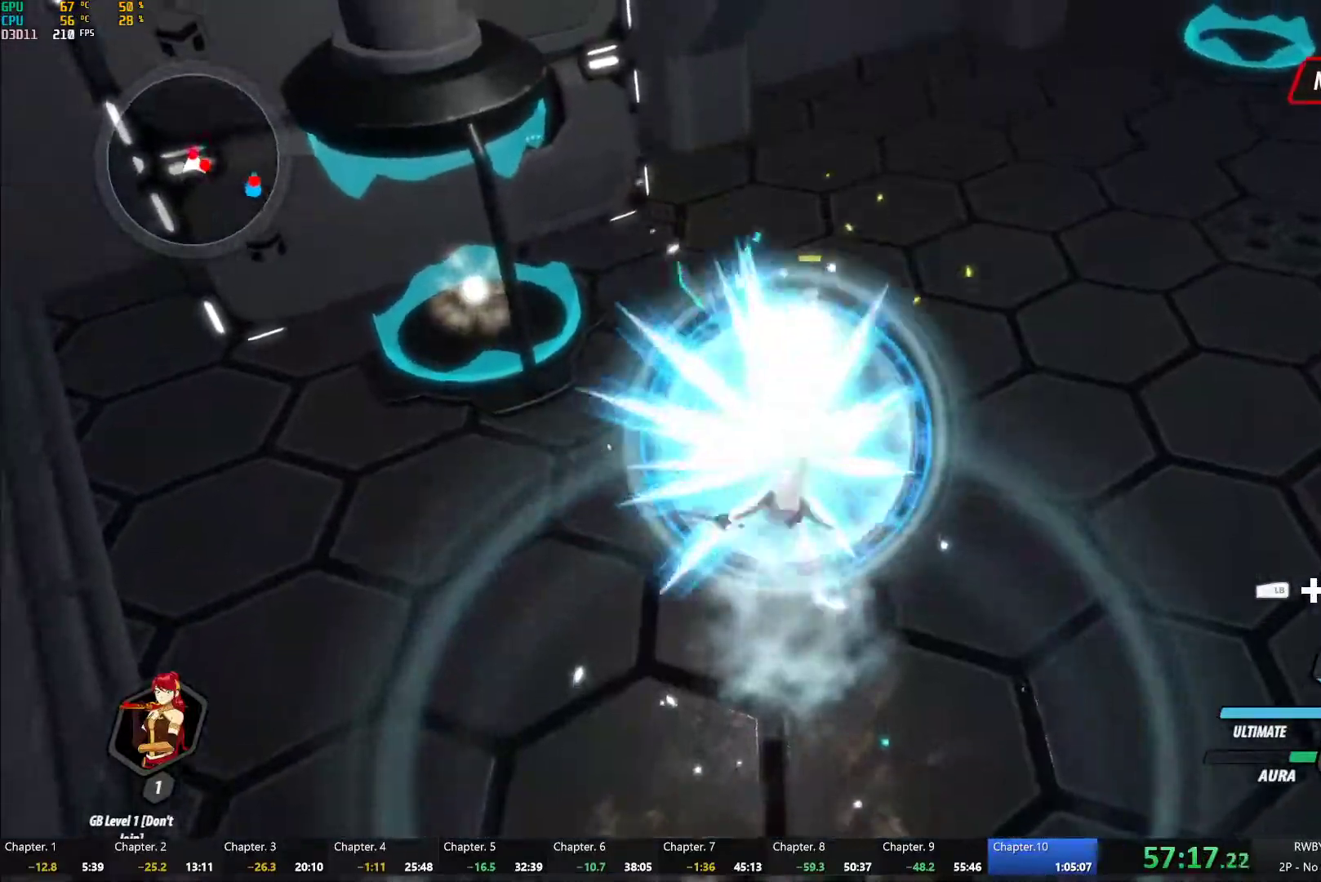
{"buttons": ["B", "Y"], "left_stick": "up-right", "right_stick": "center", "button_events": [[17, "B", "up"], [100, "A", "down"], [117, "L1", "down"], [150, "A", "up"], [167, "Y", "down"], [500, "B", "down"], [500, "L1", "up"]]}
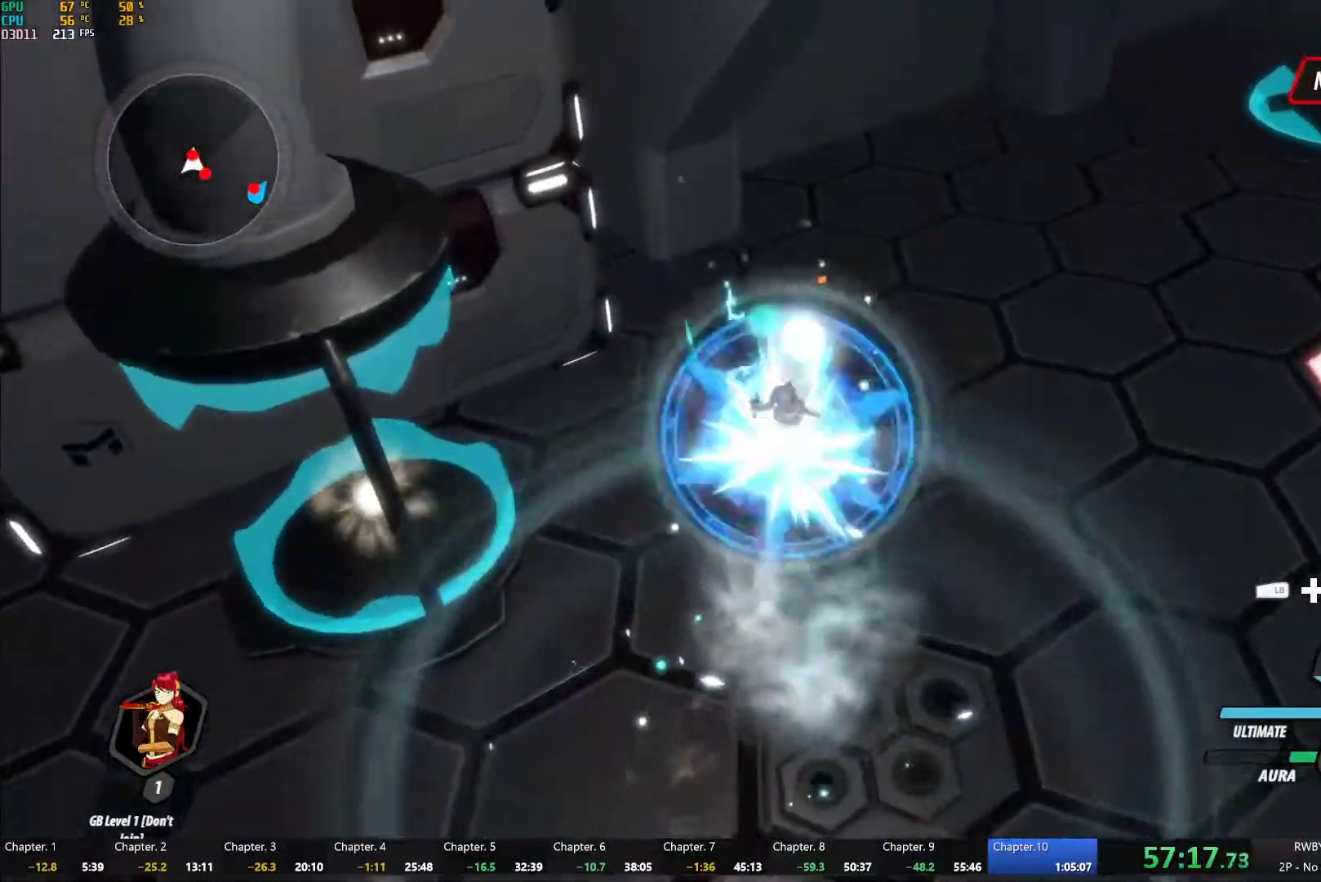
{"buttons": ["Y", "L1"], "left_stick": "down", "right_stick": "center", "button_events": [[17, "Y", "up"], [83, "B", "up"], [150, "A", "down"], [167, "L1", "down"], [200, "A", "up"], [217, "Y", "down"], [250, "B", "down"], [267, "Y", "up"], [283, "L1", "up"], [333, "B", "up"], [367, "A", "down"], [383, "L1", "down"], [417, "A", "up"], [450, "Y", "down"]]}
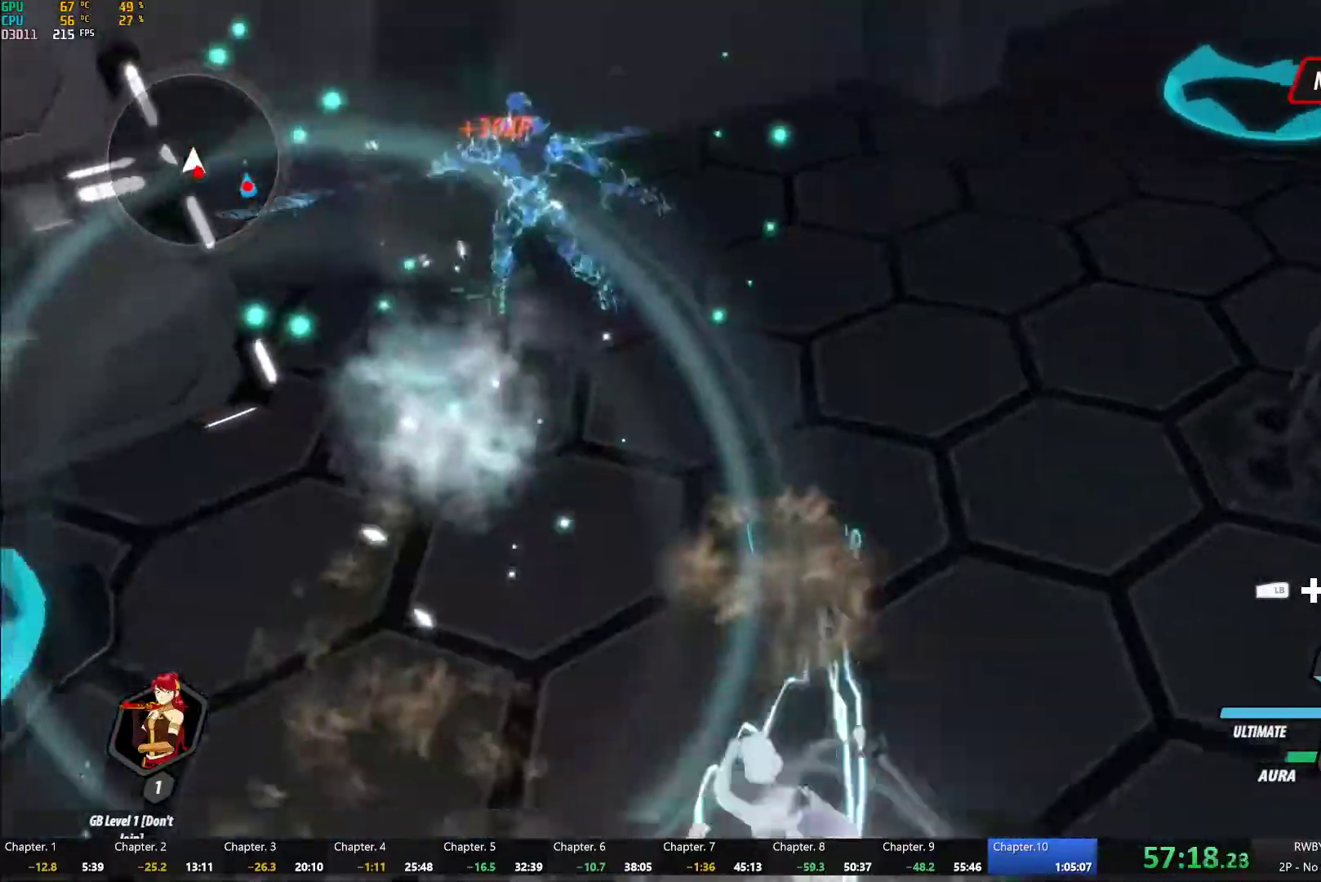
{"buttons": ["A", "L1"], "left_stick": "up-left", "right_stick": "center", "button_events": [[17, "L1", "up"], [283, "B", "down"], [300, "Y", "up"], [367, "B", "up"], [467, "A", "down"], [483, "L1", "down"]]}
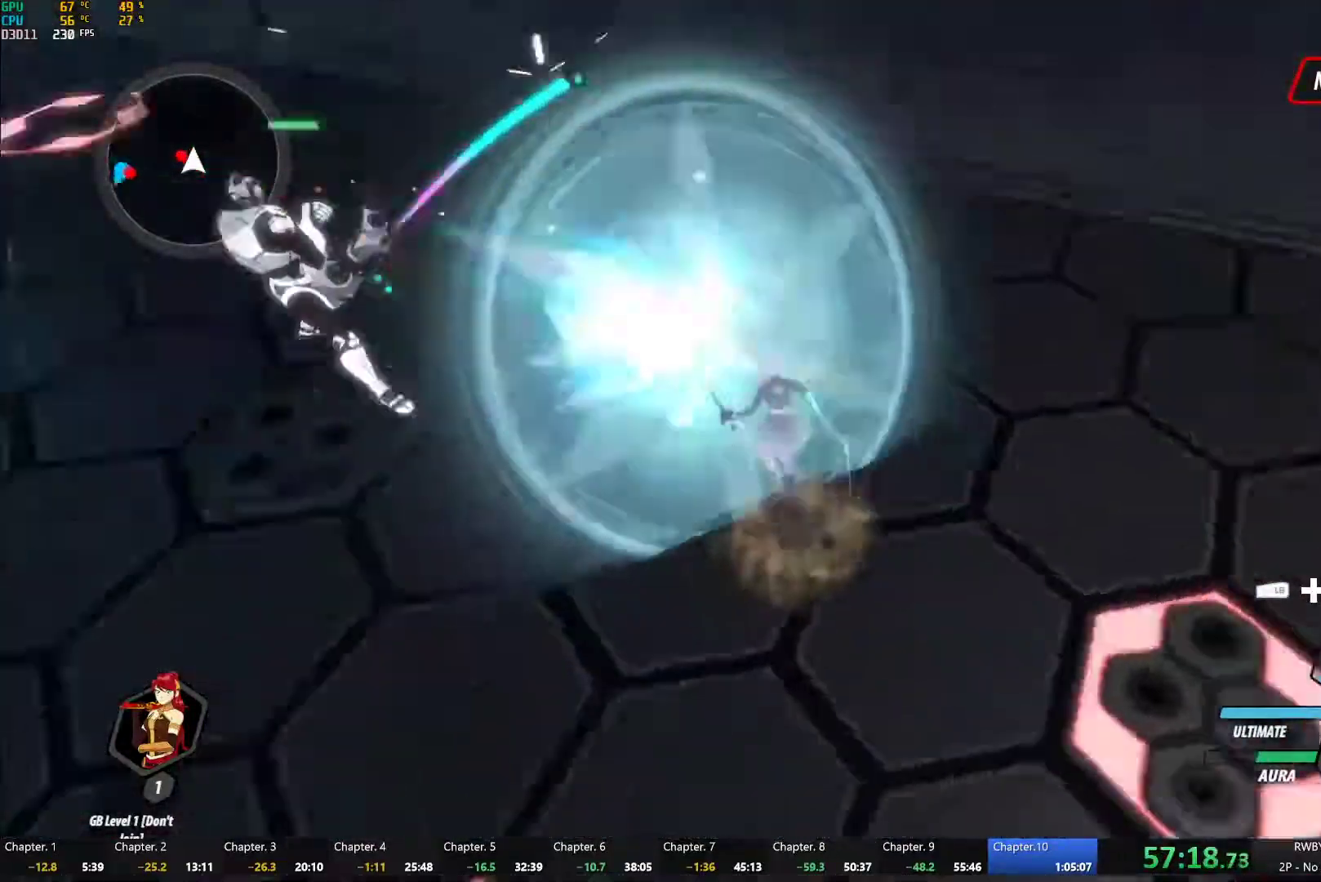
{"buttons": [], "left_stick": "up", "right_stick": "center", "button_events": [[17, "A", "up"], [17, "Y", "down"], [183, "L1", "up"], [367, "B", "down"], [383, "Y", "up"], [450, "B", "up"]]}
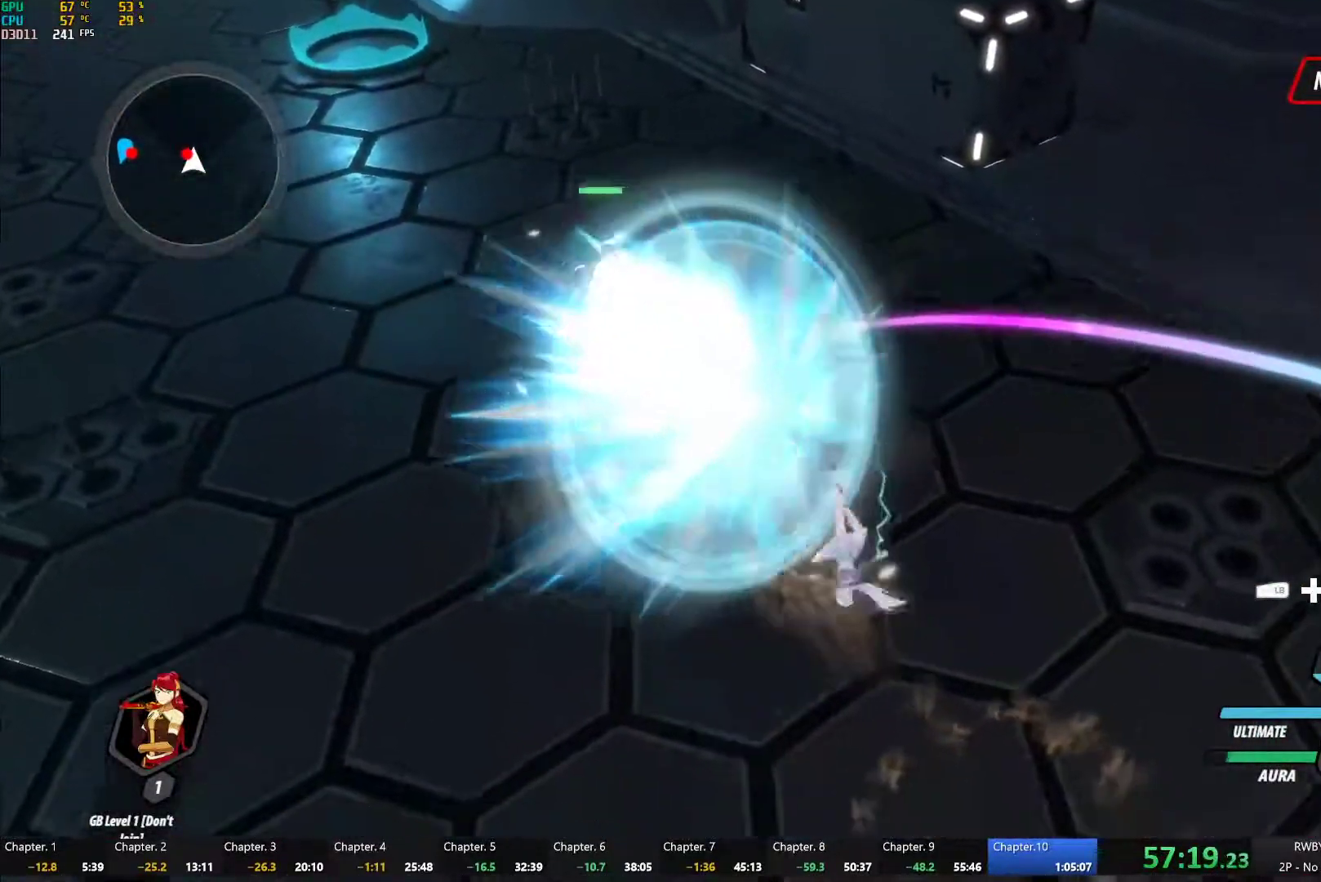
{"buttons": ["Y"], "left_stick": "center", "right_stick": "center", "button_events": [[33, "A", "down"], [33, "L1", "down"], [67, "X", "down"], [150, "A", "up"], [150, "L1", "up"], [183, "X", "up"], [200, "L2", "down"], [233, "Y", "down"], [300, "L2", "up"]]}
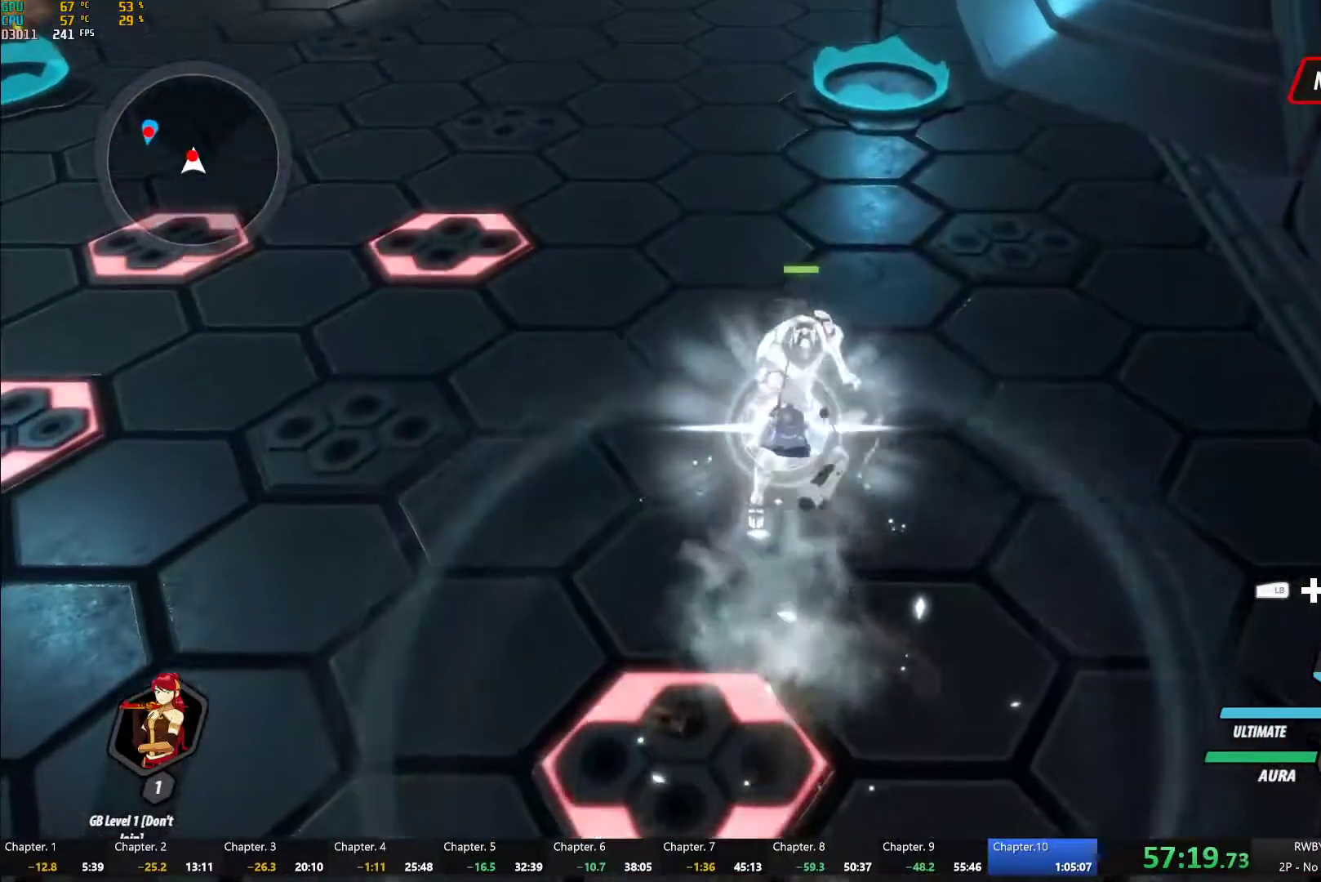
{"buttons": ["Y", "L1"], "left_stick": "up", "right_stick": "center", "button_events": [[100, "B", "down"], [100, "Y", "up"], [183, "B", "up"], [283, "L1", "down"], [300, "Y", "down"]]}
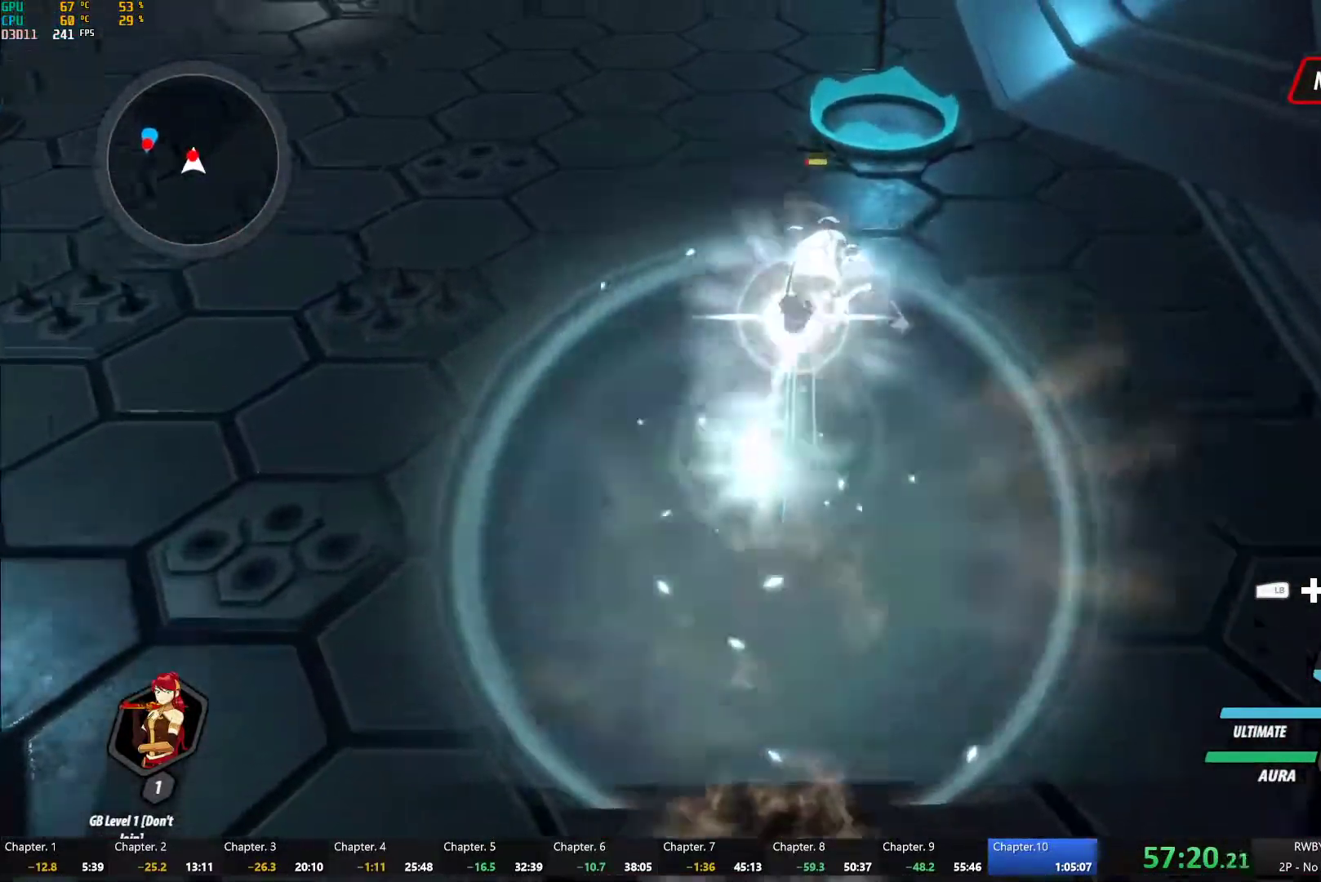
{"buttons": ["Y", "L1"], "left_stick": "up", "right_stick": "center", "button_events": [[133, "B", "down"], [150, "L1", "up"], [150, "Y", "up"], [217, "B", "up"], [283, "A", "down"], [300, "L1", "down"], [333, "A", "up"], [350, "Y", "down"]]}
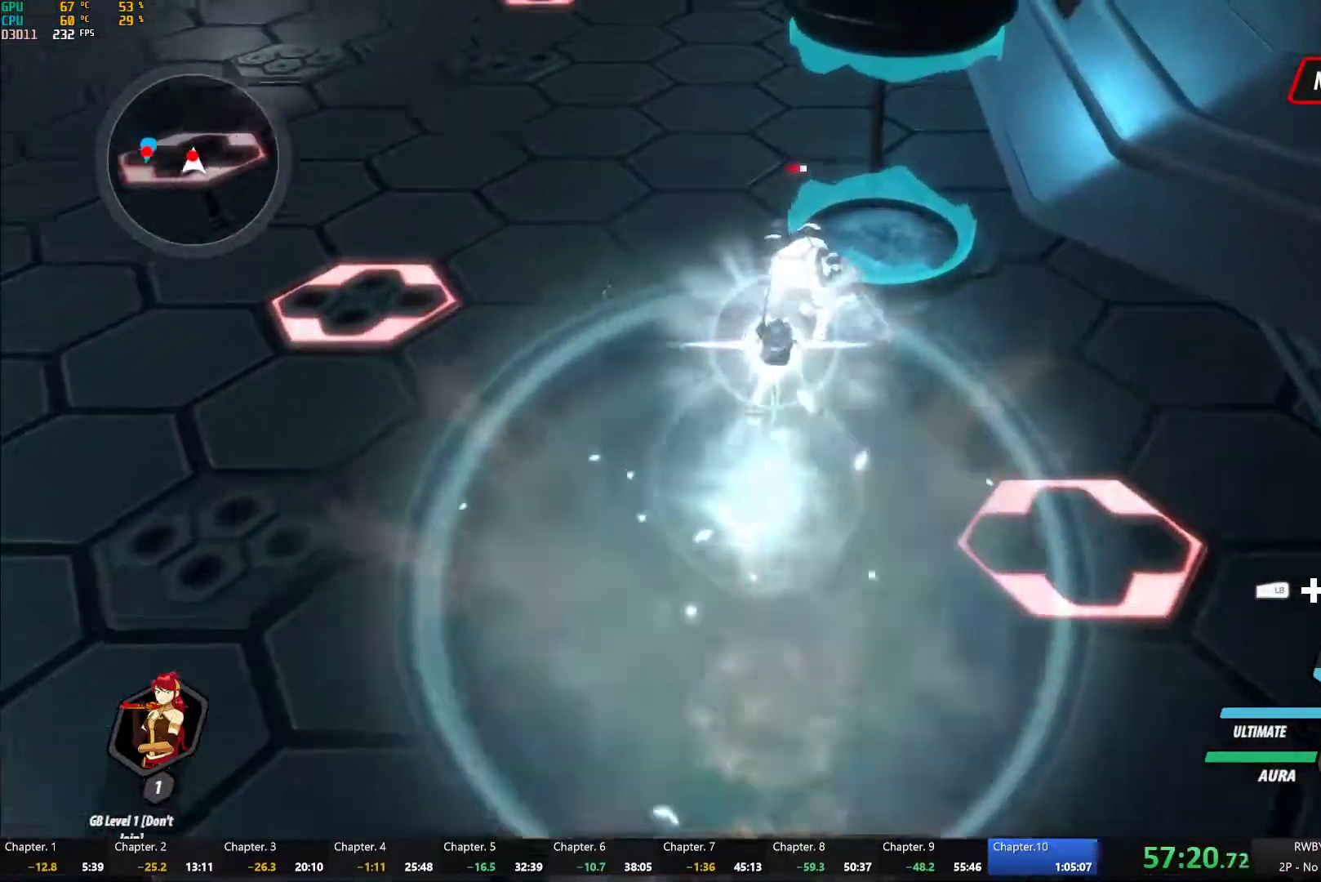
{"buttons": ["Y", "L1"], "left_stick": "up-left", "right_stick": "center", "button_events": [[183, "L1", "up"], [200, "B", "down"], [200, "Y", "up"], [283, "B", "up"], [383, "A", "down"], [433, "L1", "down"], [467, "A", "up"], [483, "Y", "down"]]}
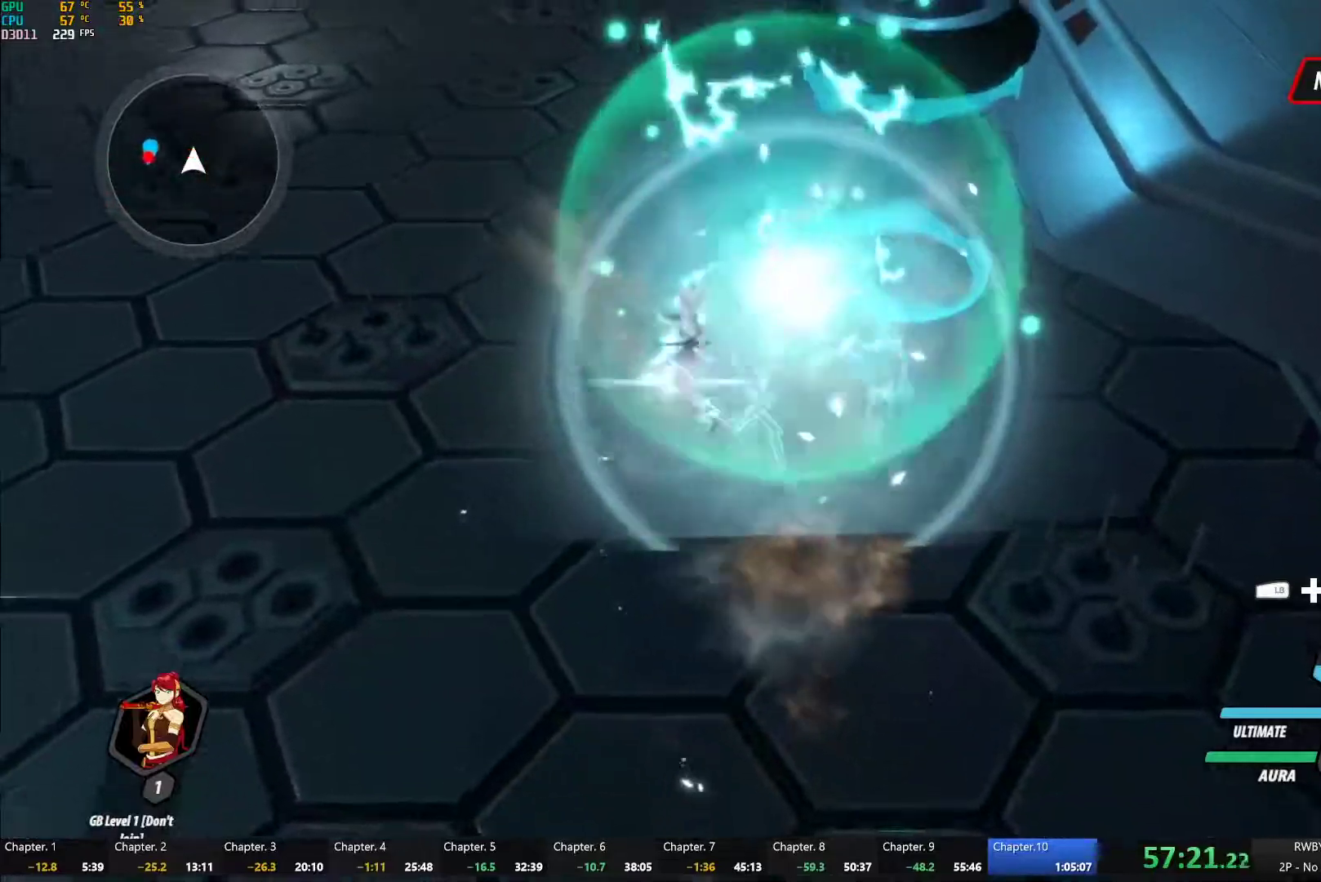
{"buttons": [], "left_stick": "left", "right_stick": "center", "button_events": [[83, "L1", "up"], [100, "B", "down"], [100, "Y", "up"], [217, "B", "up"], [300, "A", "down"], [317, "L1", "down"], [350, "A", "up"], [367, "Y", "down"], [400, "B", "down"], [433, "L1", "up"], [433, "Y", "up"], [483, "B", "up"]]}